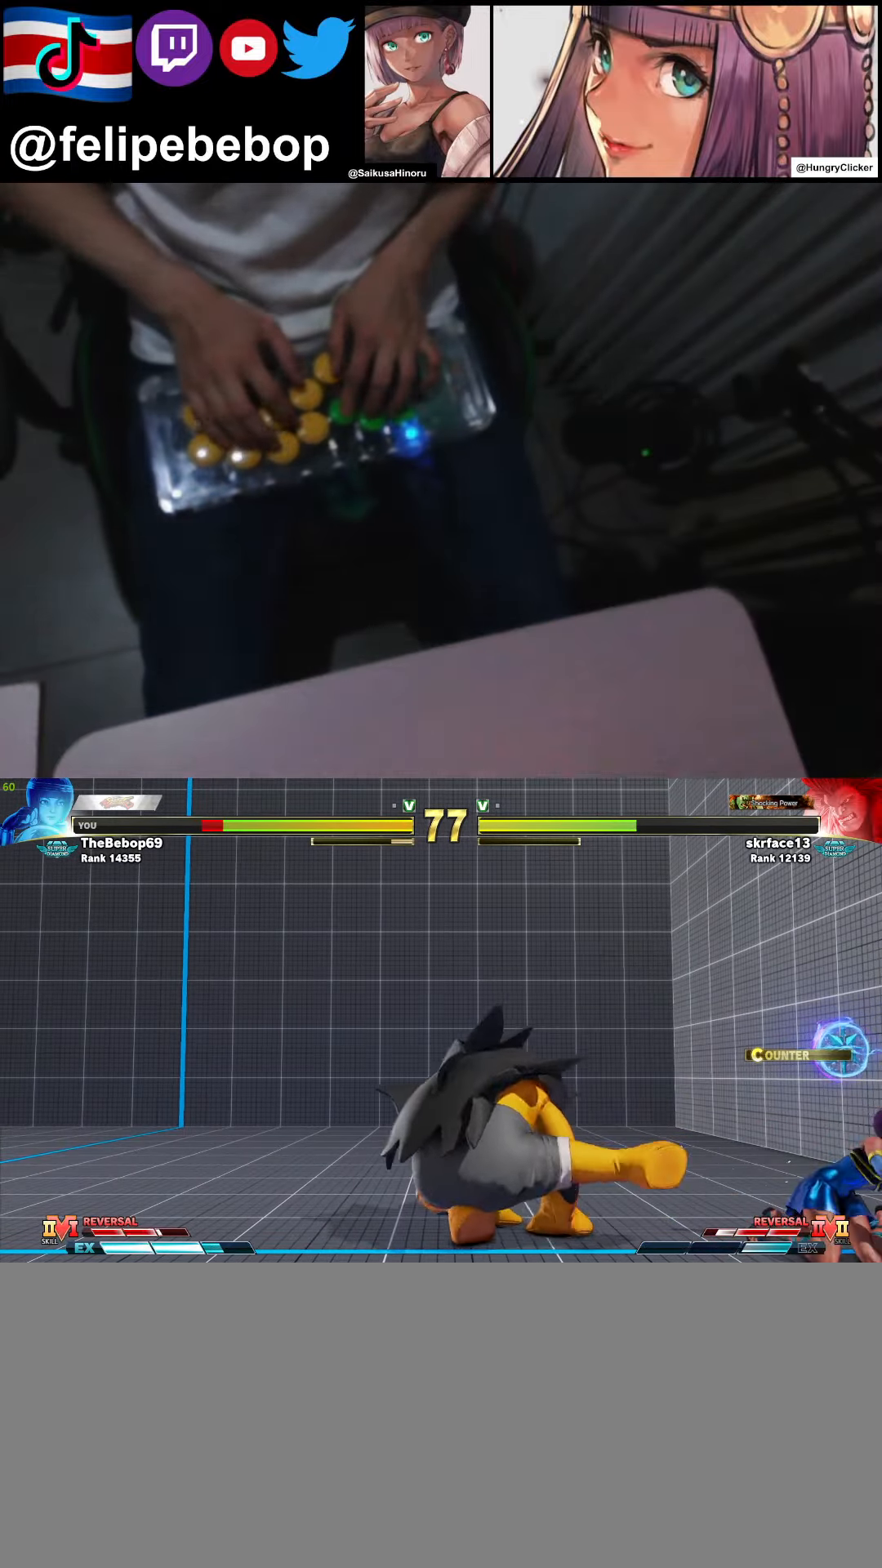
Gameplay with a controller (arcade stick); each line is a JSON object with the inputs held at the frame after it. "events" lists button and stick changes between this image and that frame as [ms after this image, input, new state], when the widget could be followed in between. Not read: L3 LK MP R3.
{"buttons": [], "events": [[17, "DPAD_DOWN", "up"], [133, "DPAD_RIGHT", "up"], [200, "DPAD_UP", "down"], [367, "DPAD_UP", "up"]]}
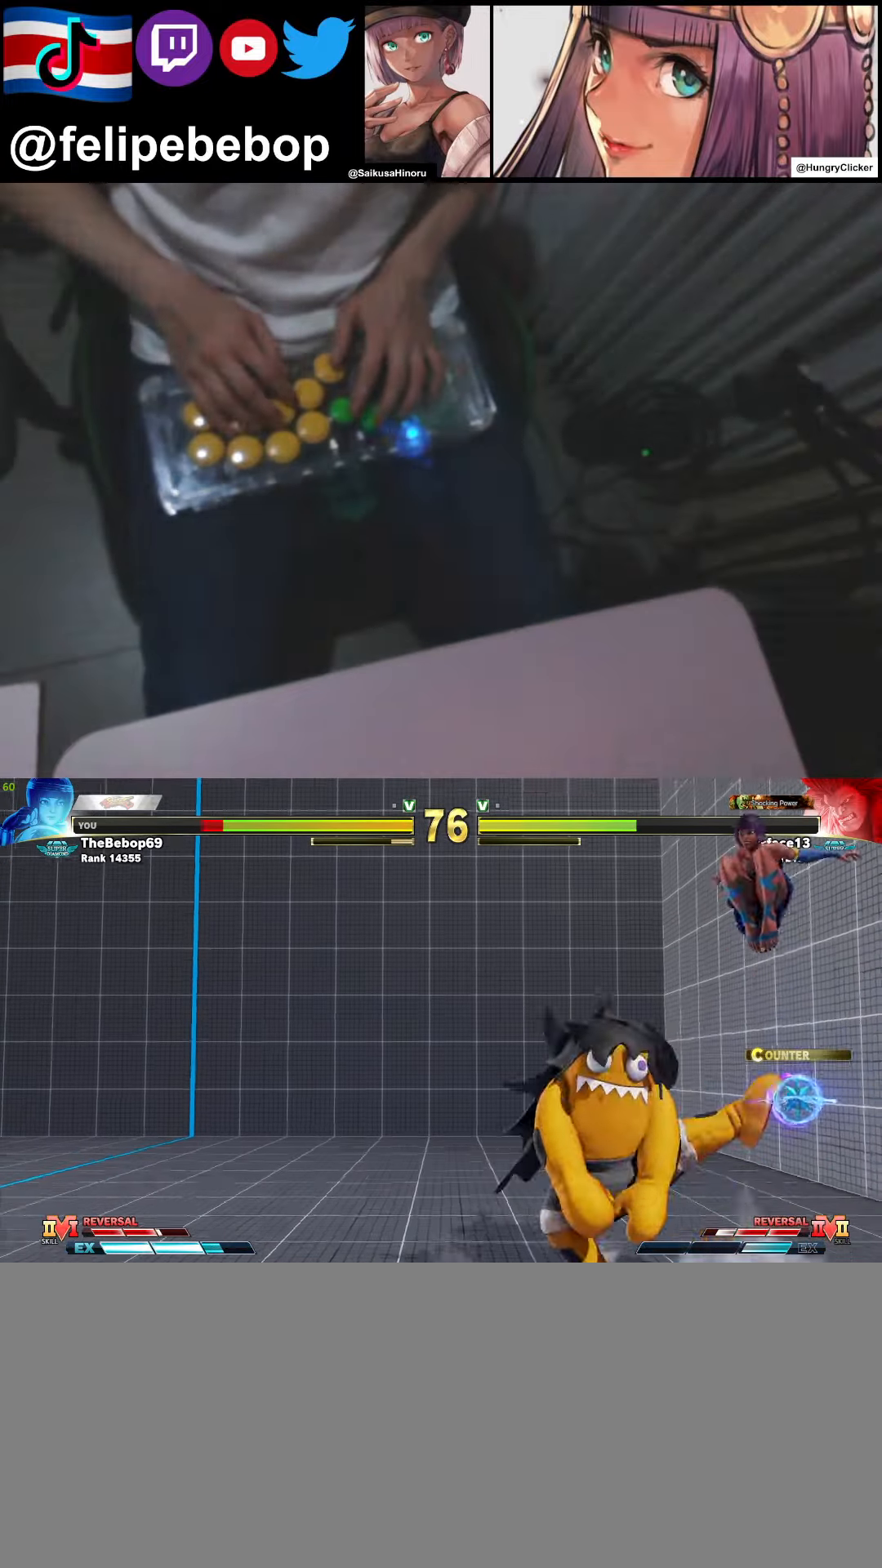
{"buttons": ["DPAD_DOWN"], "events": [[267, "CIRCLE", "down"], [417, "DPAD_DOWN", "down"], [500, "CIRCLE", "up"]]}
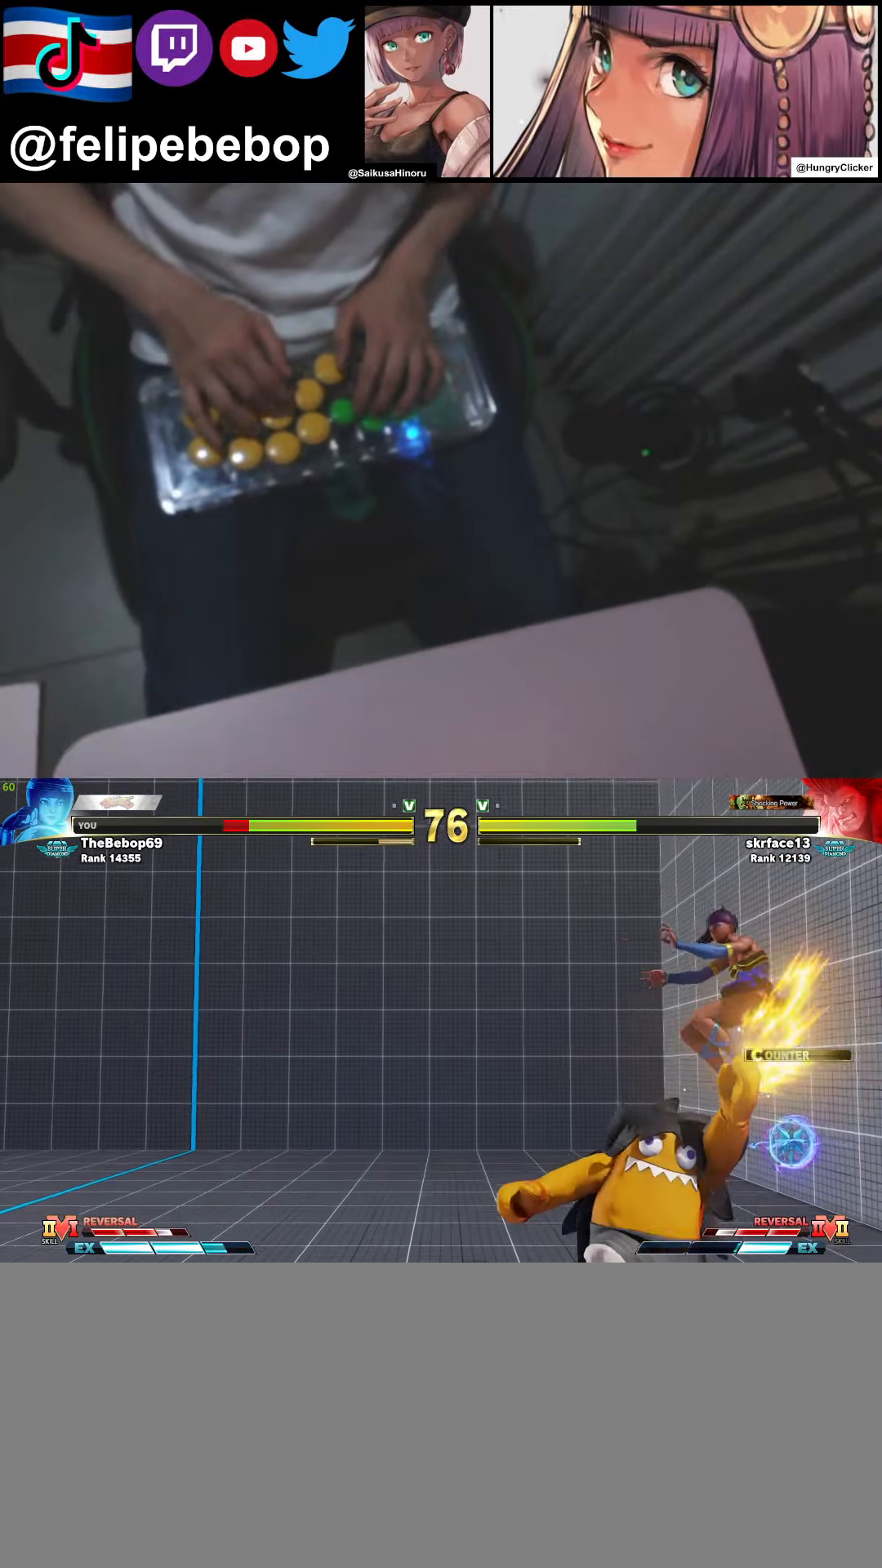
{"buttons": [], "events": [[250, "DPAD_RIGHT", "down"], [300, "DPAD_DOWN", "up"], [300, "DPAD_RIGHT", "up"]]}
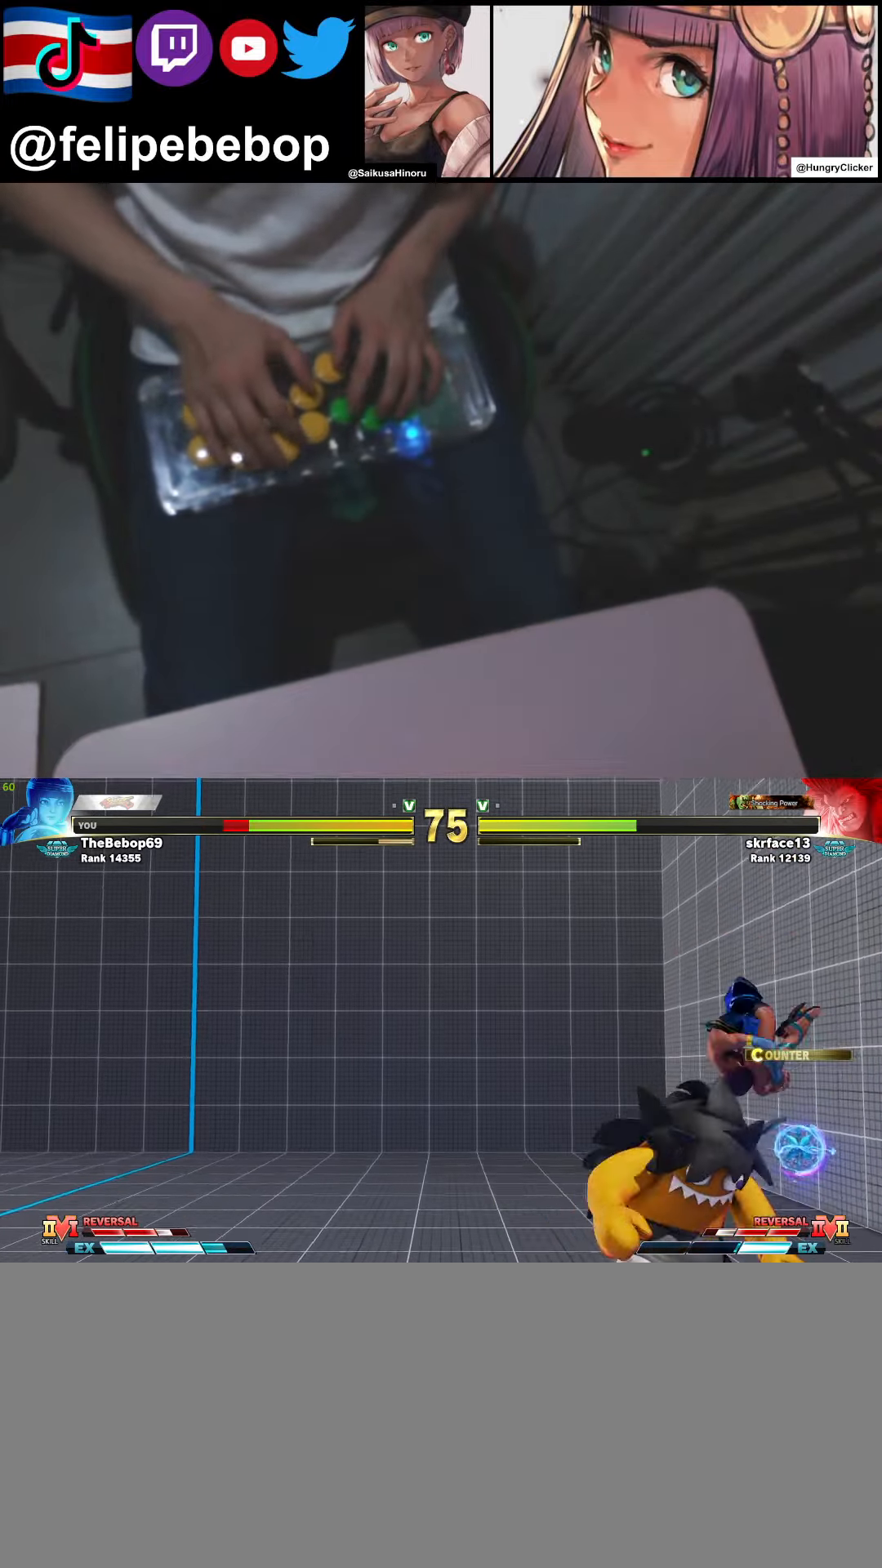
{"buttons": ["DPAD_DOWN", "DPAD_RIGHT"], "events": [[100, "CROSS", "down"], [200, "CROSS", "up"], [233, "DPAD_DOWN", "down"], [233, "DPAD_RIGHT", "down"]]}
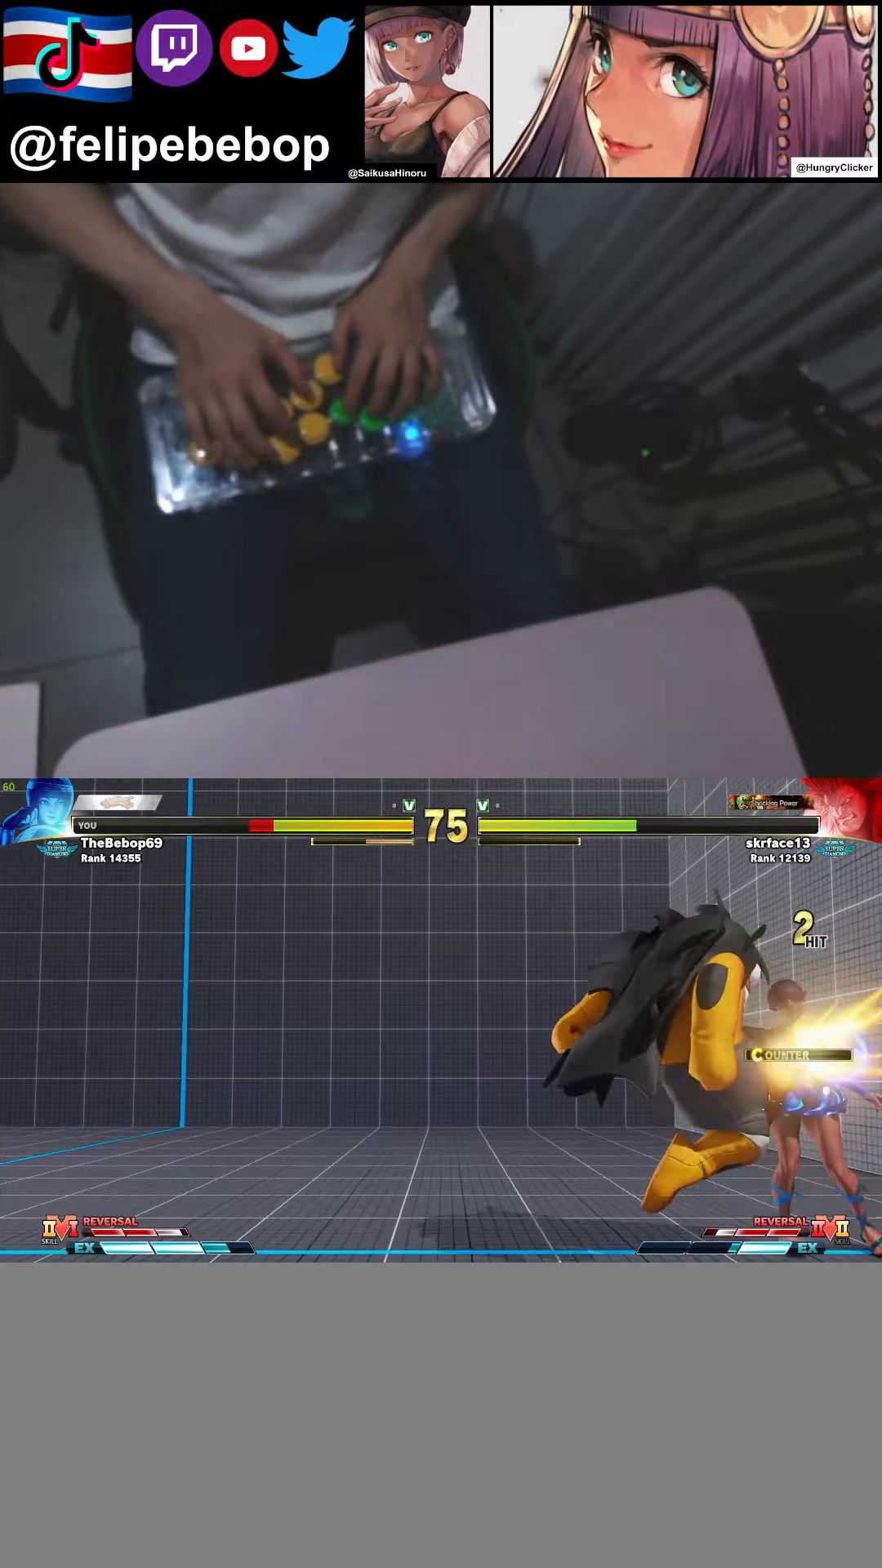
{"buttons": ["DPAD_DOWN", "DPAD_RIGHT"], "events": []}
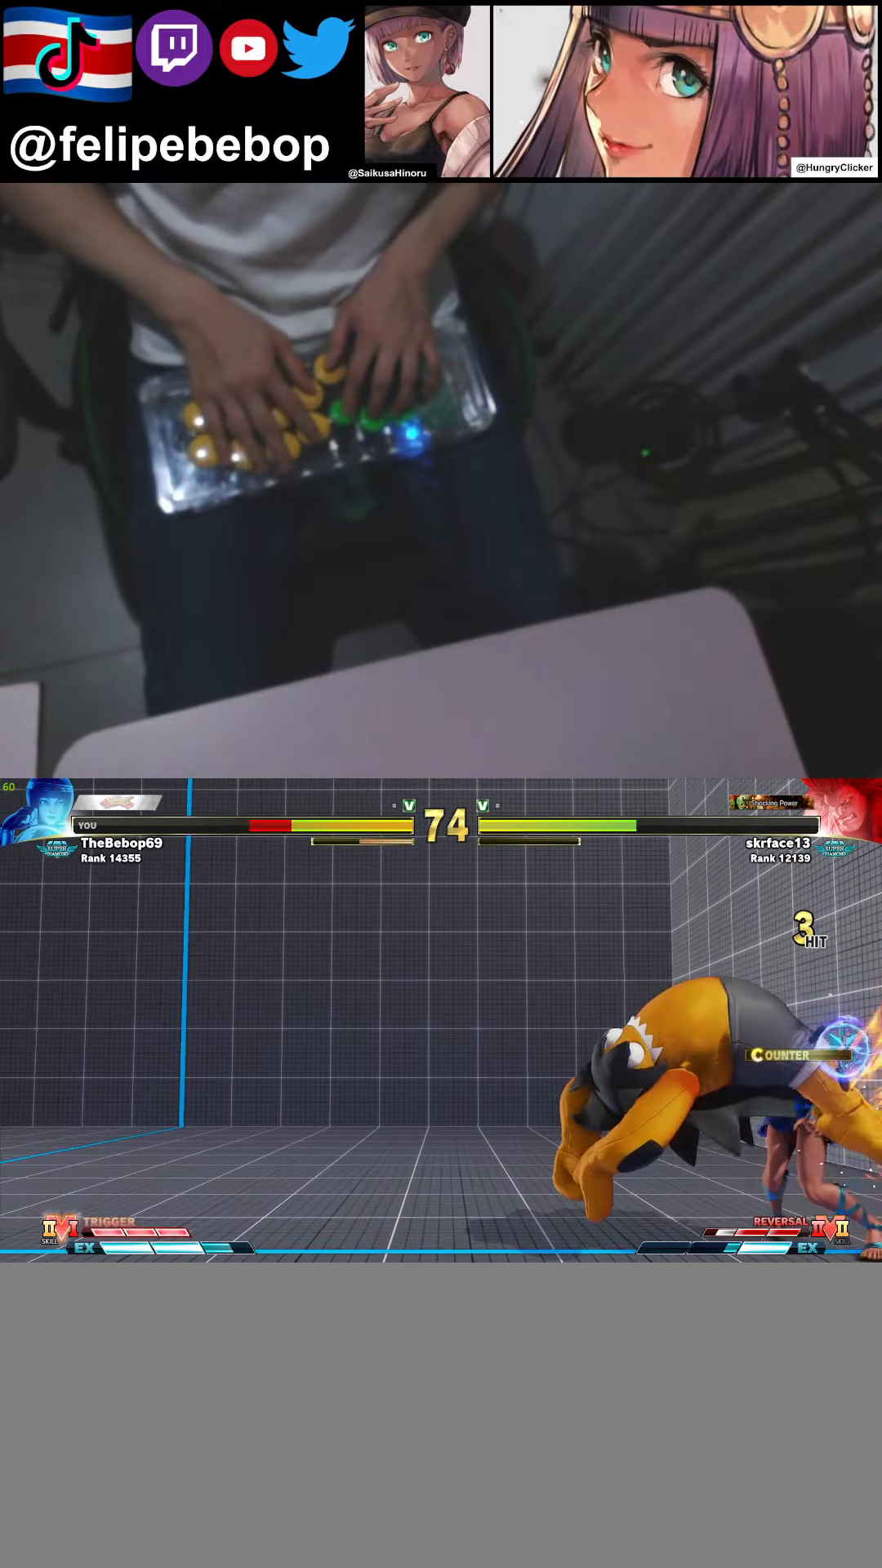
{"buttons": [], "events": [[217, "DPAD_RIGHT", "up"], [267, "DPAD_DOWN", "up"]]}
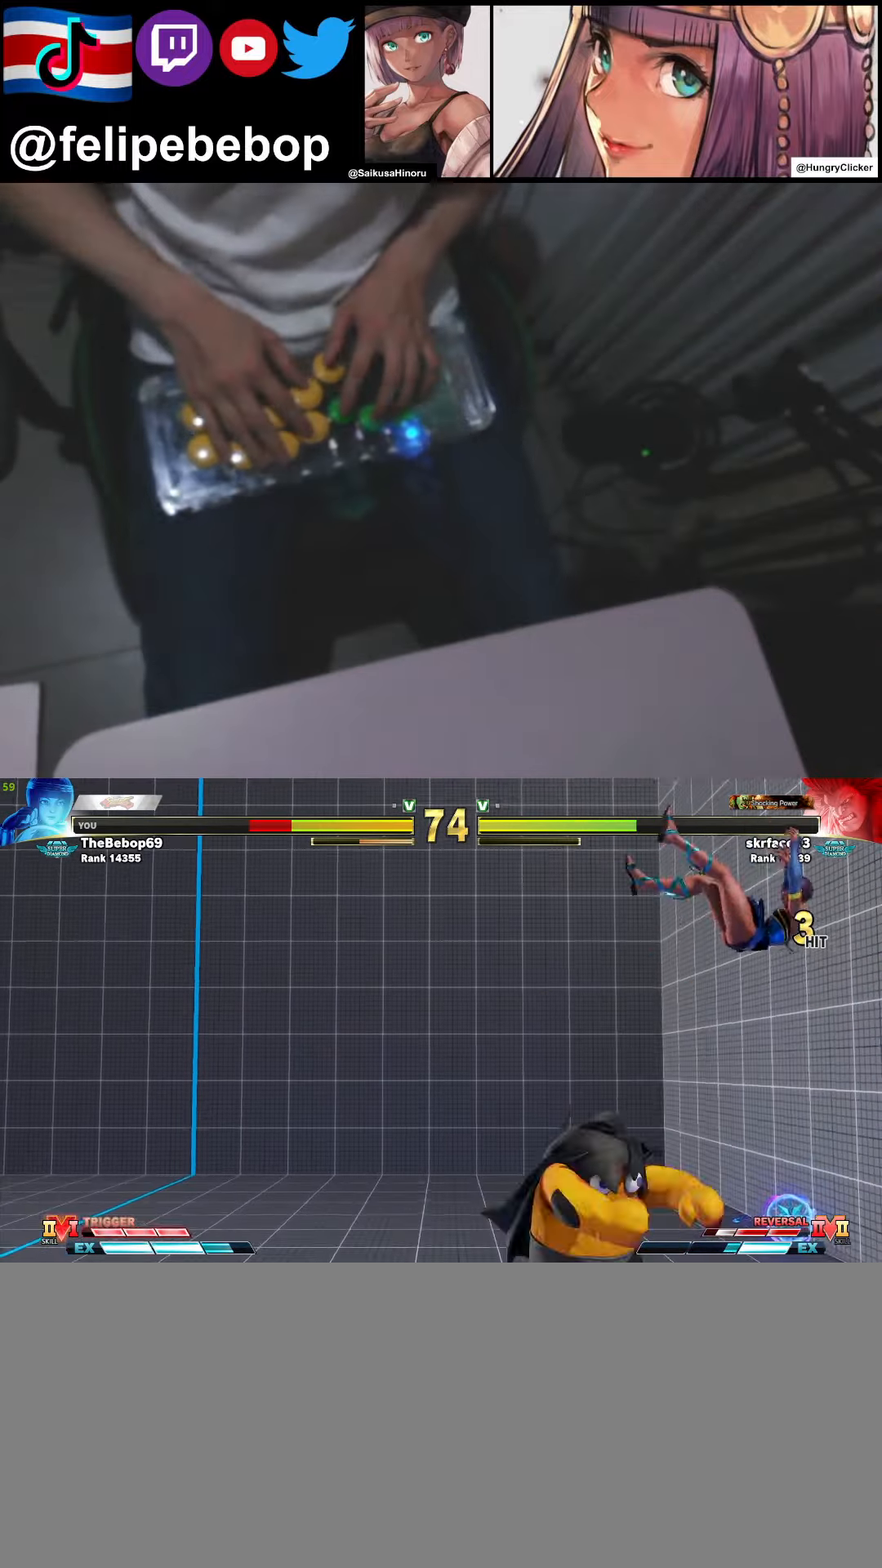
{"buttons": ["DPAD_RIGHT"], "events": [[17, "DPAD_RIGHT", "down"]]}
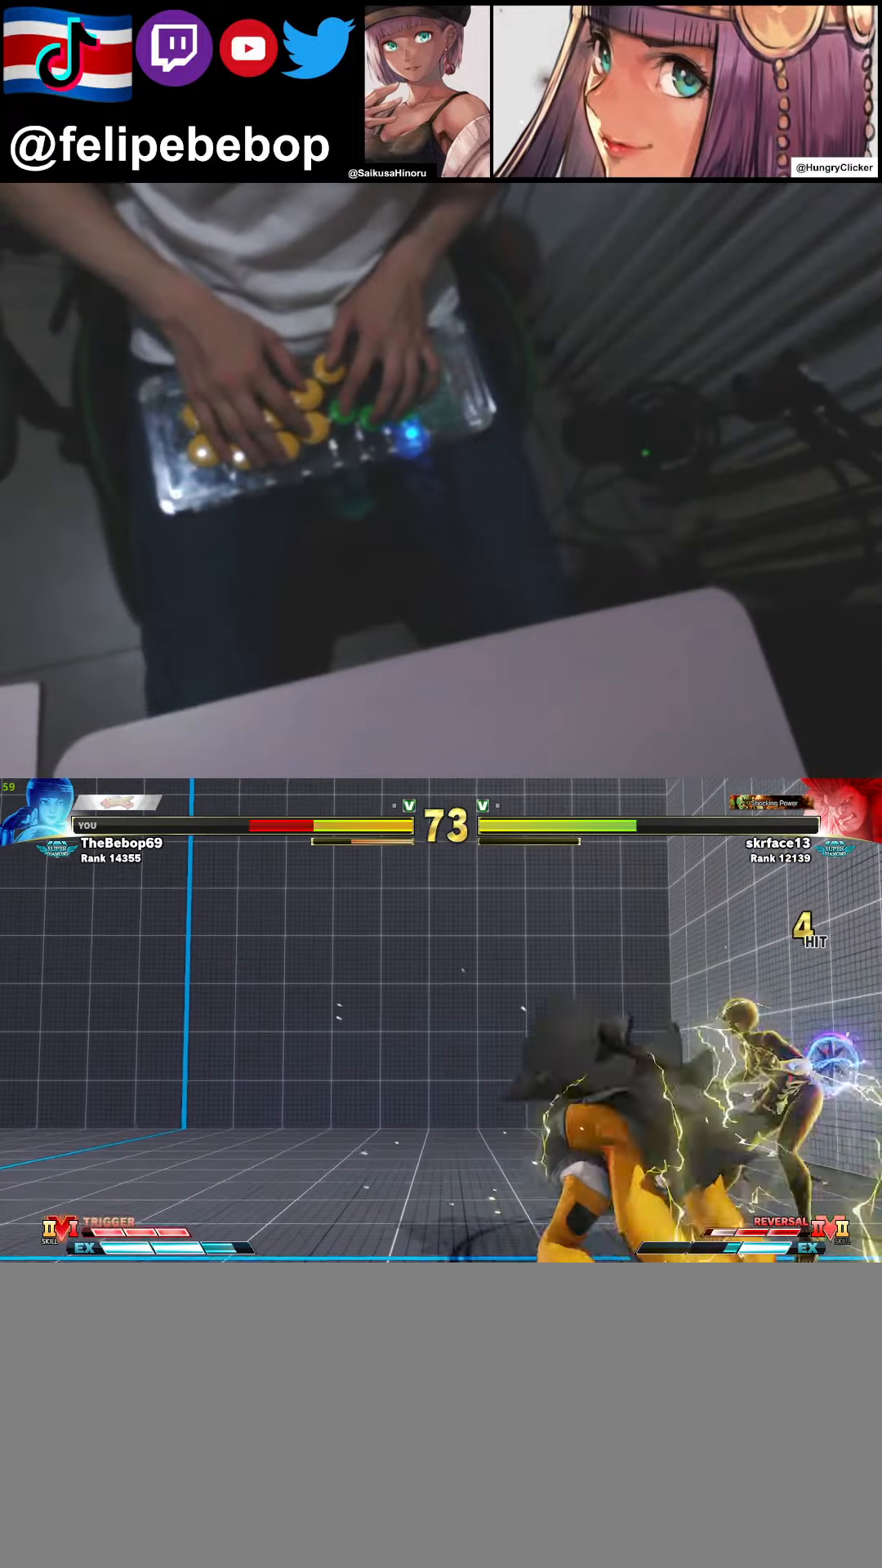
{"buttons": ["DPAD_RIGHT"], "events": [[150, "DPAD_RIGHT", "up"], [434, "DPAD_RIGHT", "down"]]}
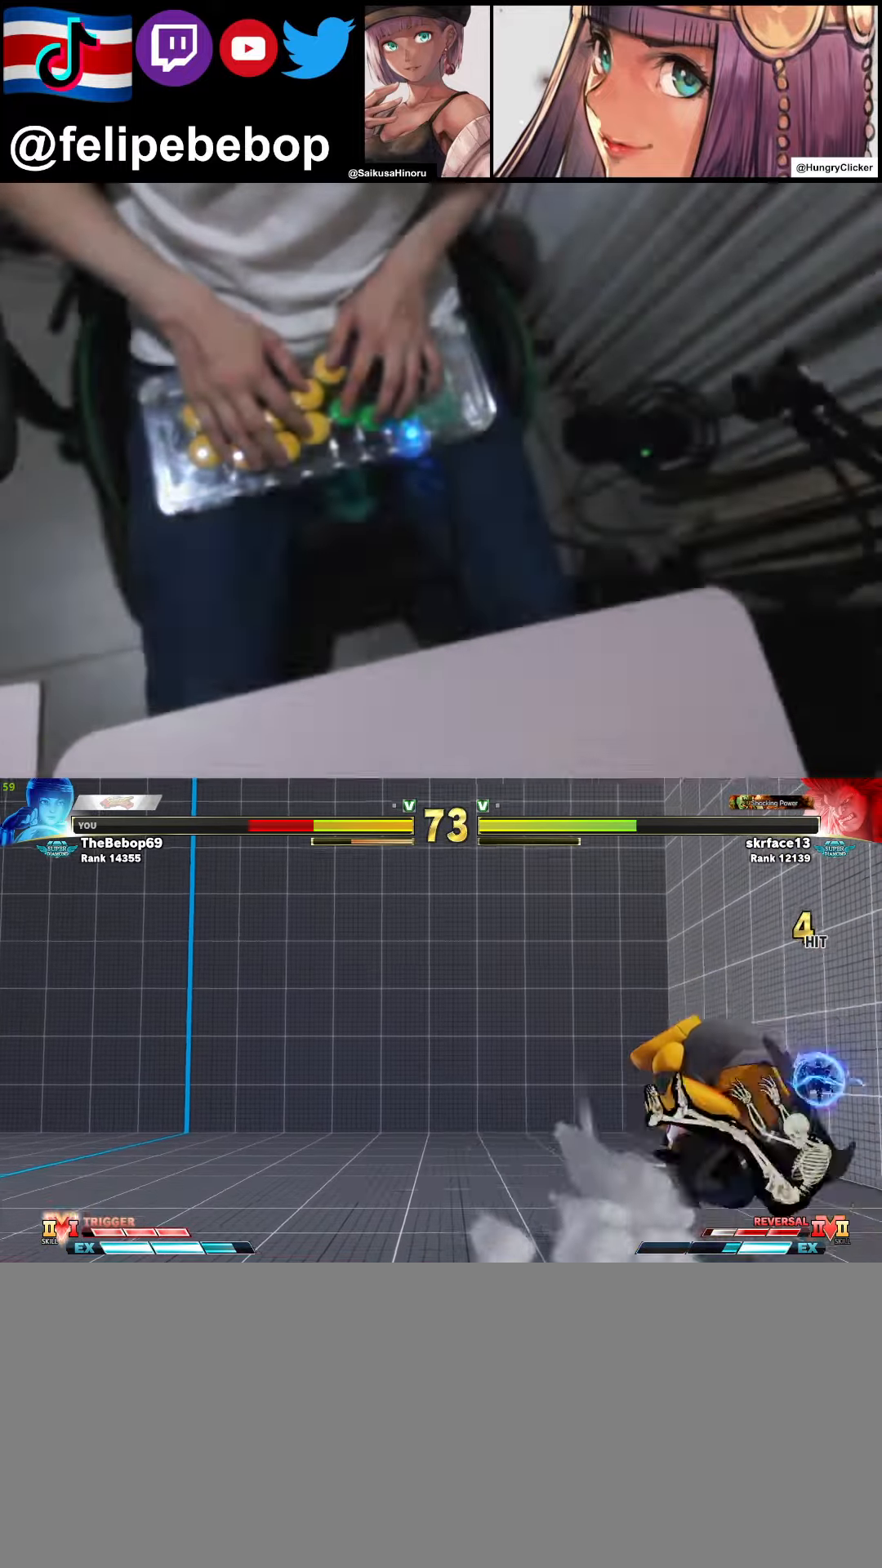
{"buttons": [], "events": [[17, "DPAD_RIGHT", "up"], [84, "DPAD_RIGHT", "down"], [384, "DPAD_RIGHT", "up"]]}
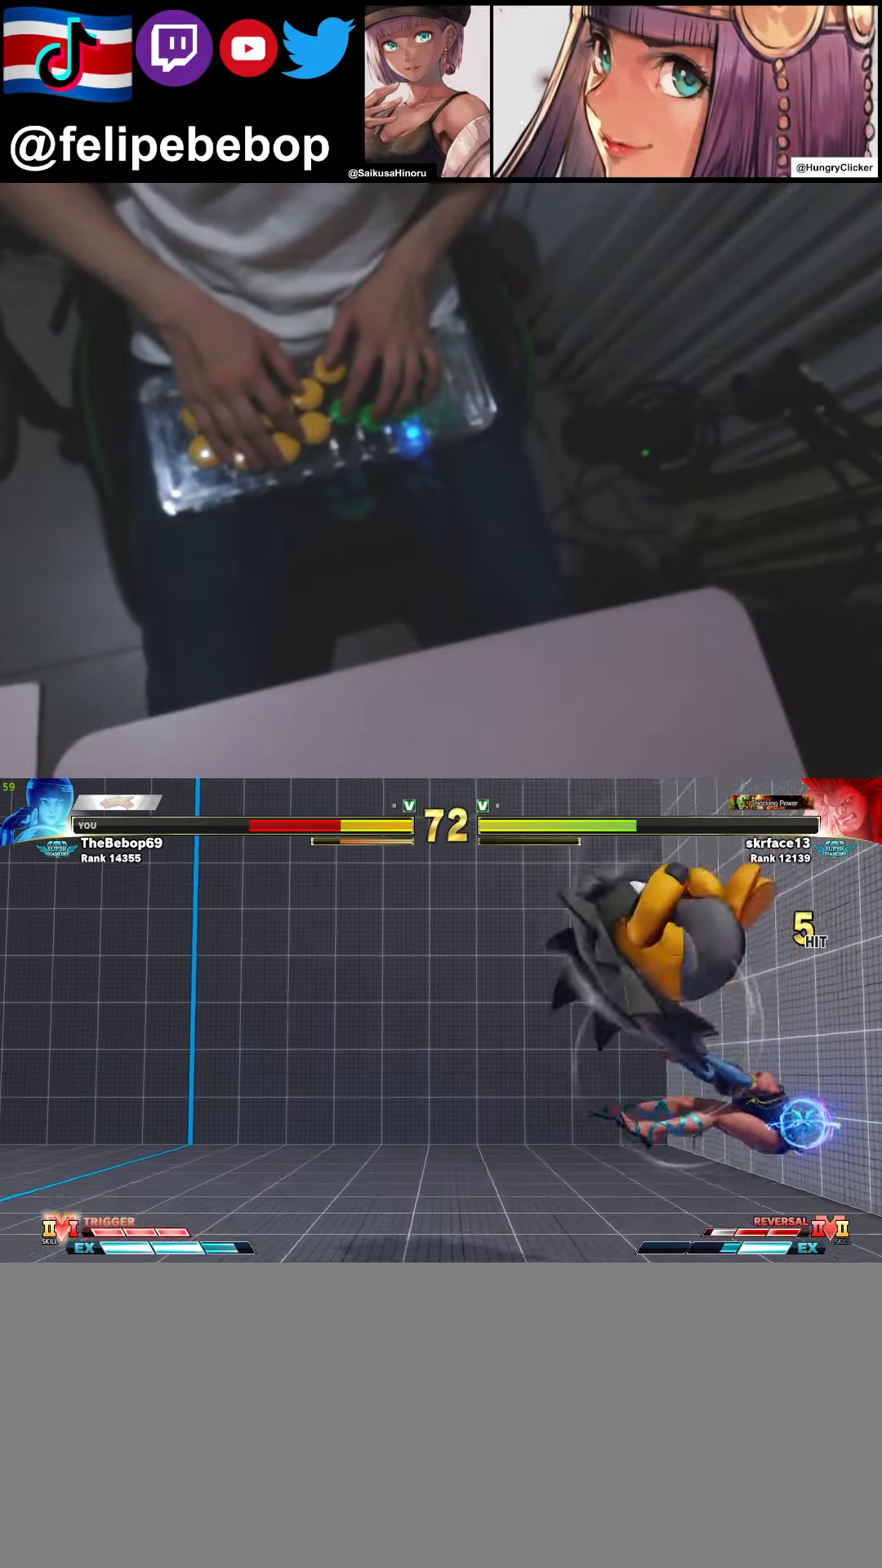
{"buttons": ["DPAD_RIGHT"], "events": [[150, "DPAD_RIGHT", "down"], [234, "DPAD_RIGHT", "up"], [317, "DPAD_RIGHT", "down"]]}
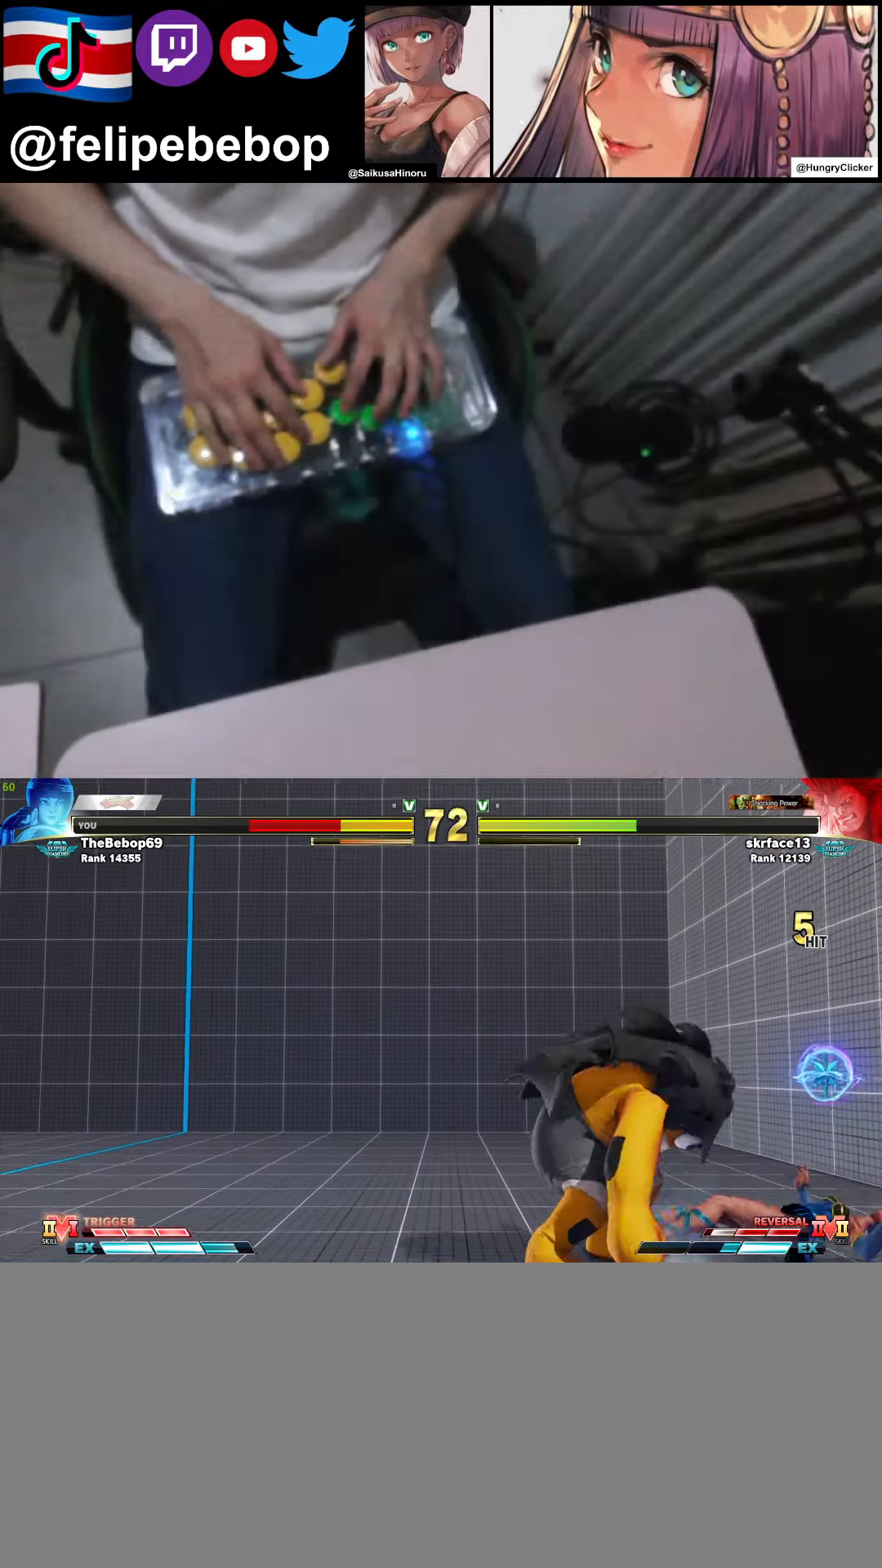
{"buttons": ["DPAD_RIGHT"], "events": [[250, "DPAD_DOWN", "down"], [267, "DPAD_DOWN", "up"]]}
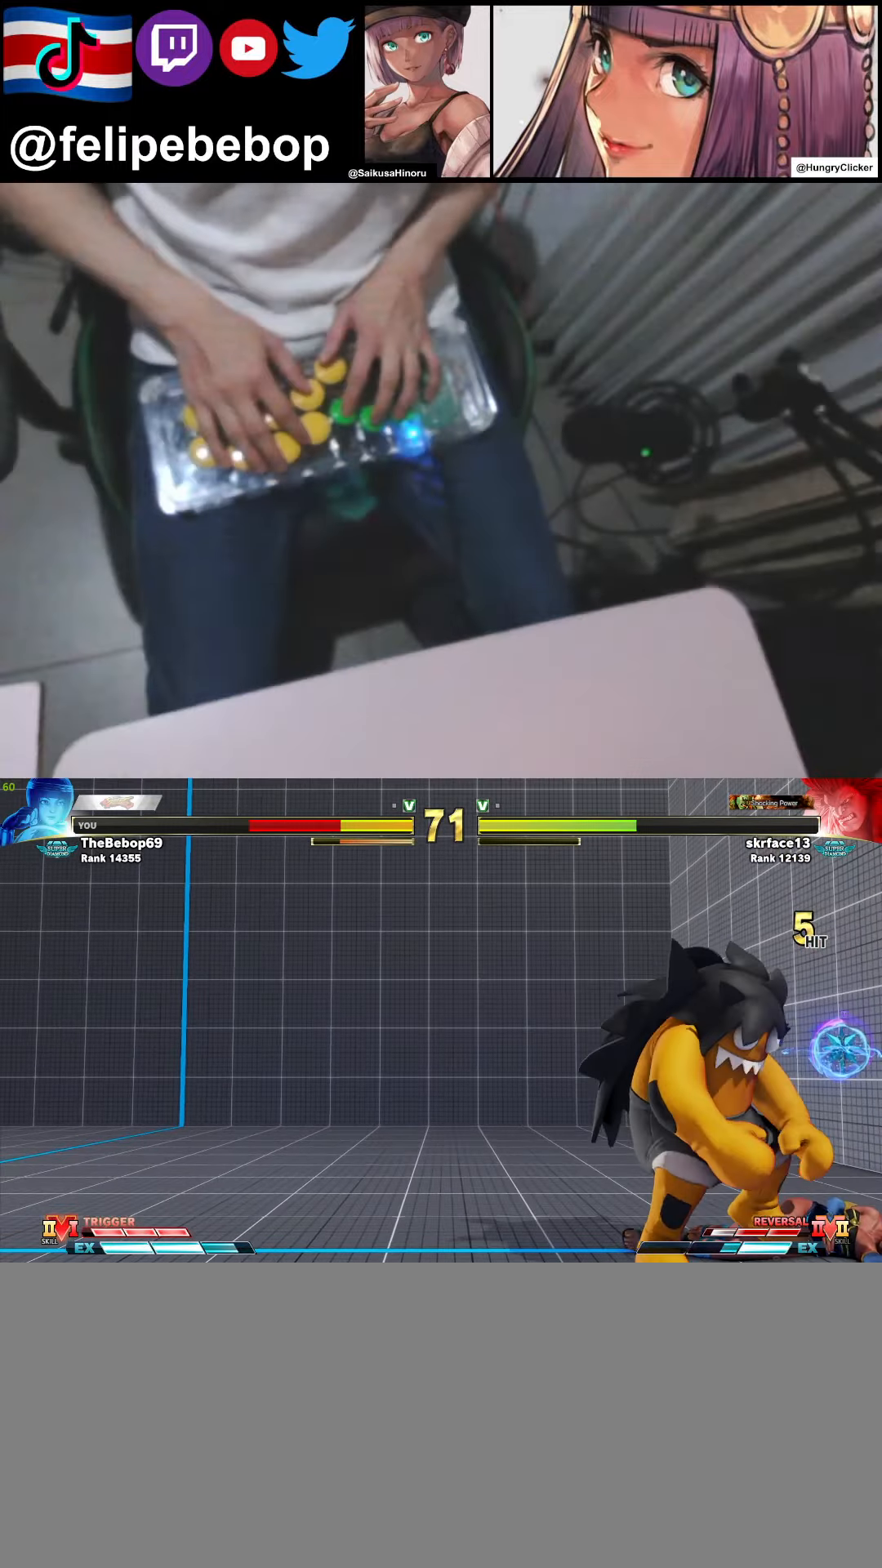
{"buttons": ["DPAD_DOWN", "DPAD_RIGHT"], "events": [[84, "DPAD_DOWN", "down"]]}
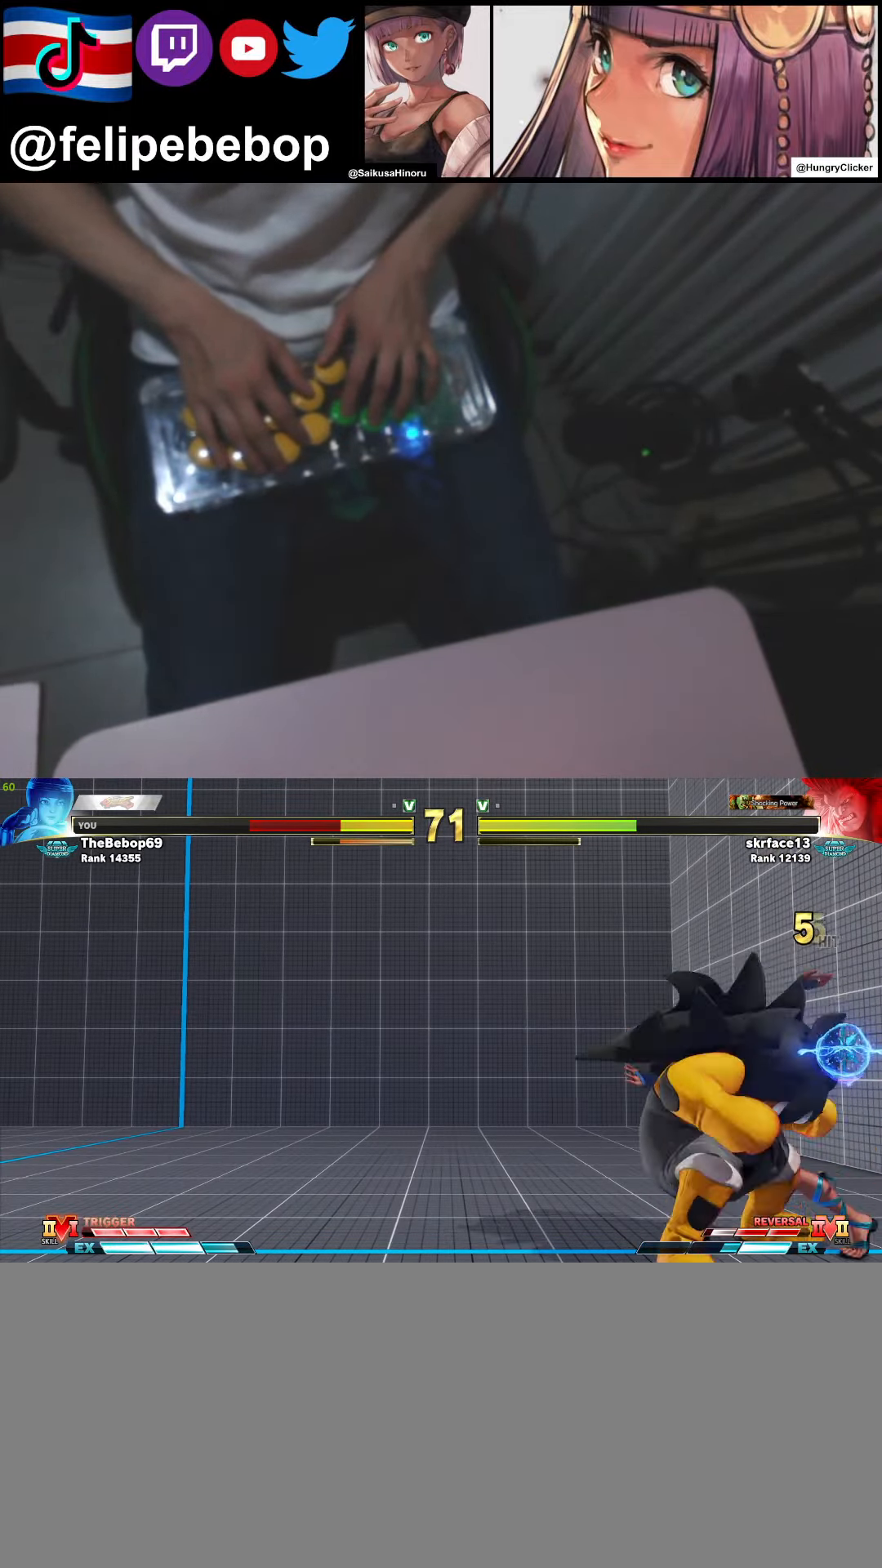
{"buttons": ["CROSS", "L1", "DPAD_LEFT"], "events": [[434, "DPAD_LEFT", "down"], [434, "DPAD_RIGHT", "up"], [434, "L1", "down"], [450, "CROSS", "down"], [450, "DPAD_DOWN", "up"]]}
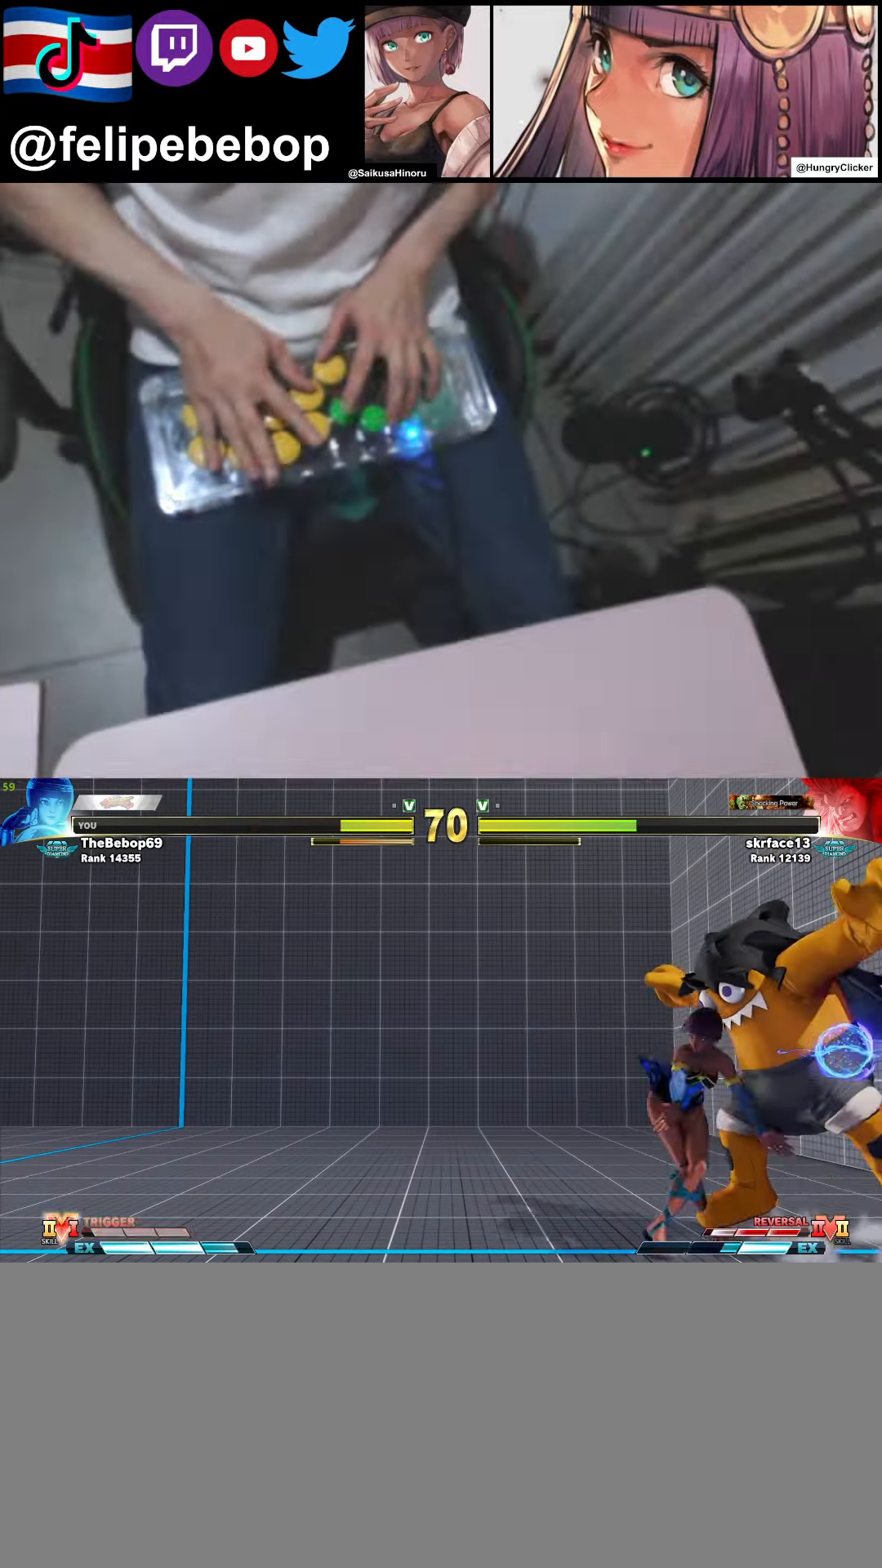
{"buttons": ["CIRCLE", "TRIANGLE", "DPAD_LEFT"], "events": [[100, "CROSS", "up"], [167, "L1", "up"], [450, "CIRCLE", "down"], [466, "TRIANGLE", "down"]]}
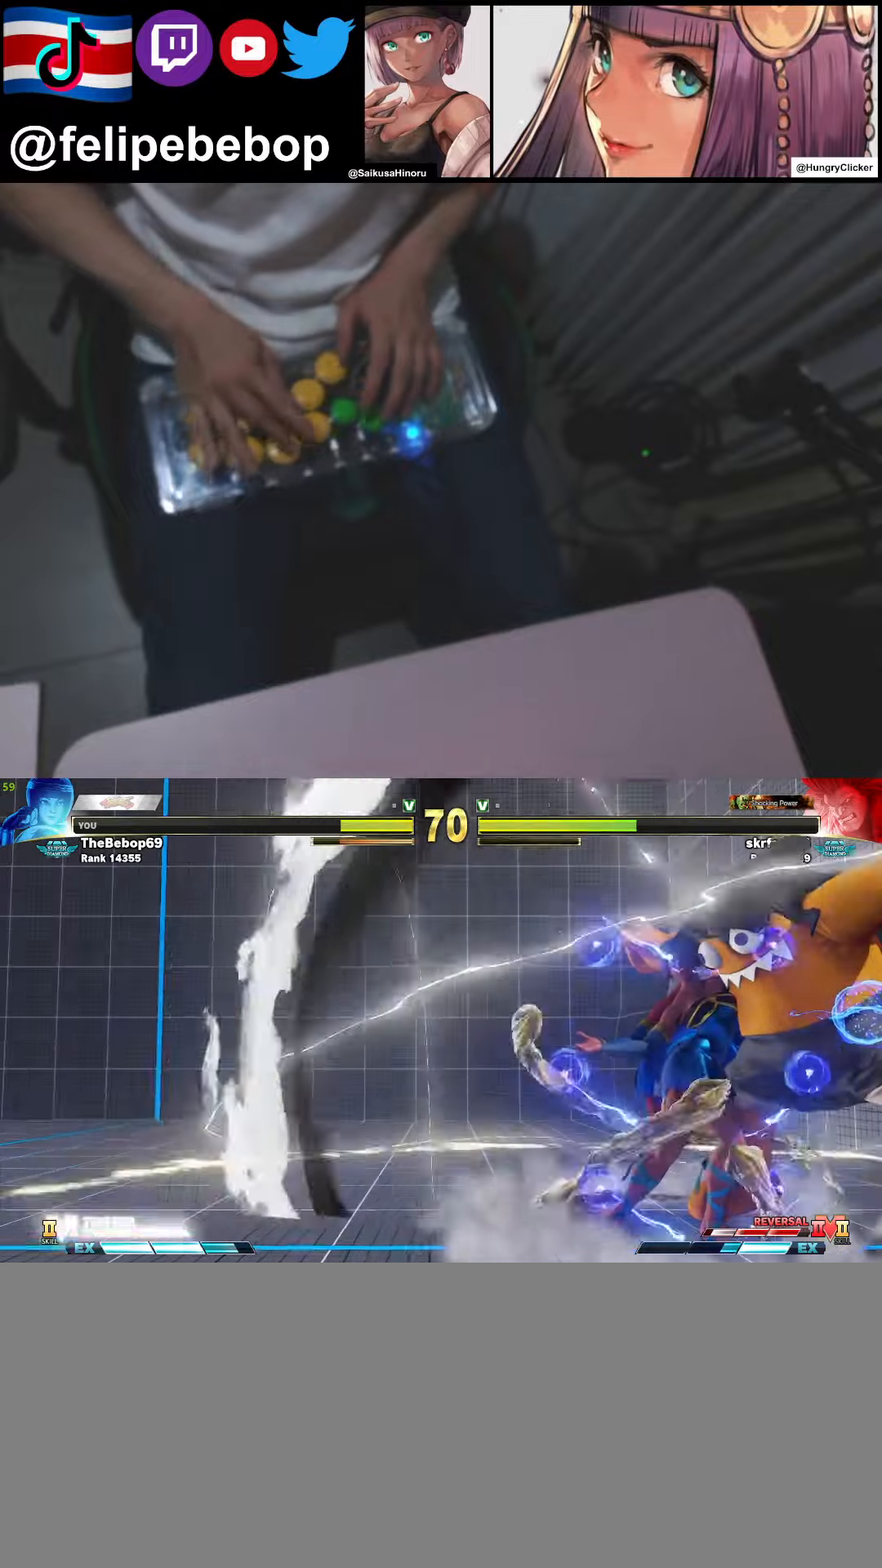
{"buttons": ["DPAD_UP"], "events": [[100, "DPAD_LEFT", "up"], [116, "DPAD_UP", "down"], [366, "L2", "down"], [366, "TRIANGLE", "up"], [383, "CIRCLE", "up"], [400, "L2", "up"]]}
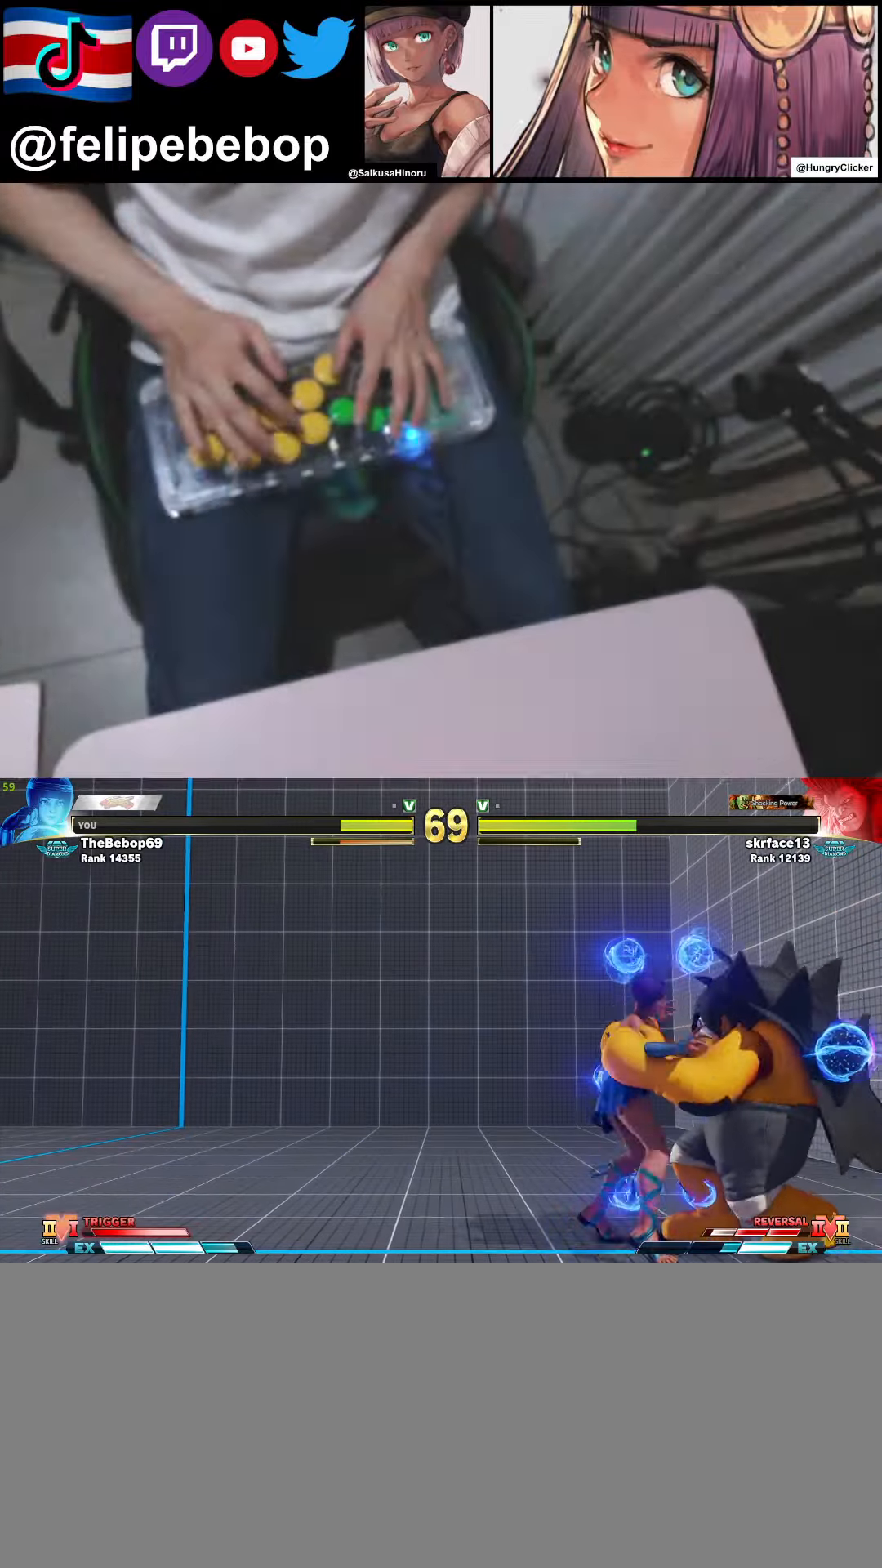
{"buttons": ["DPAD_LEFT"], "events": [[250, "DPAD_UP", "up"], [333, "DPAD_LEFT", "down"]]}
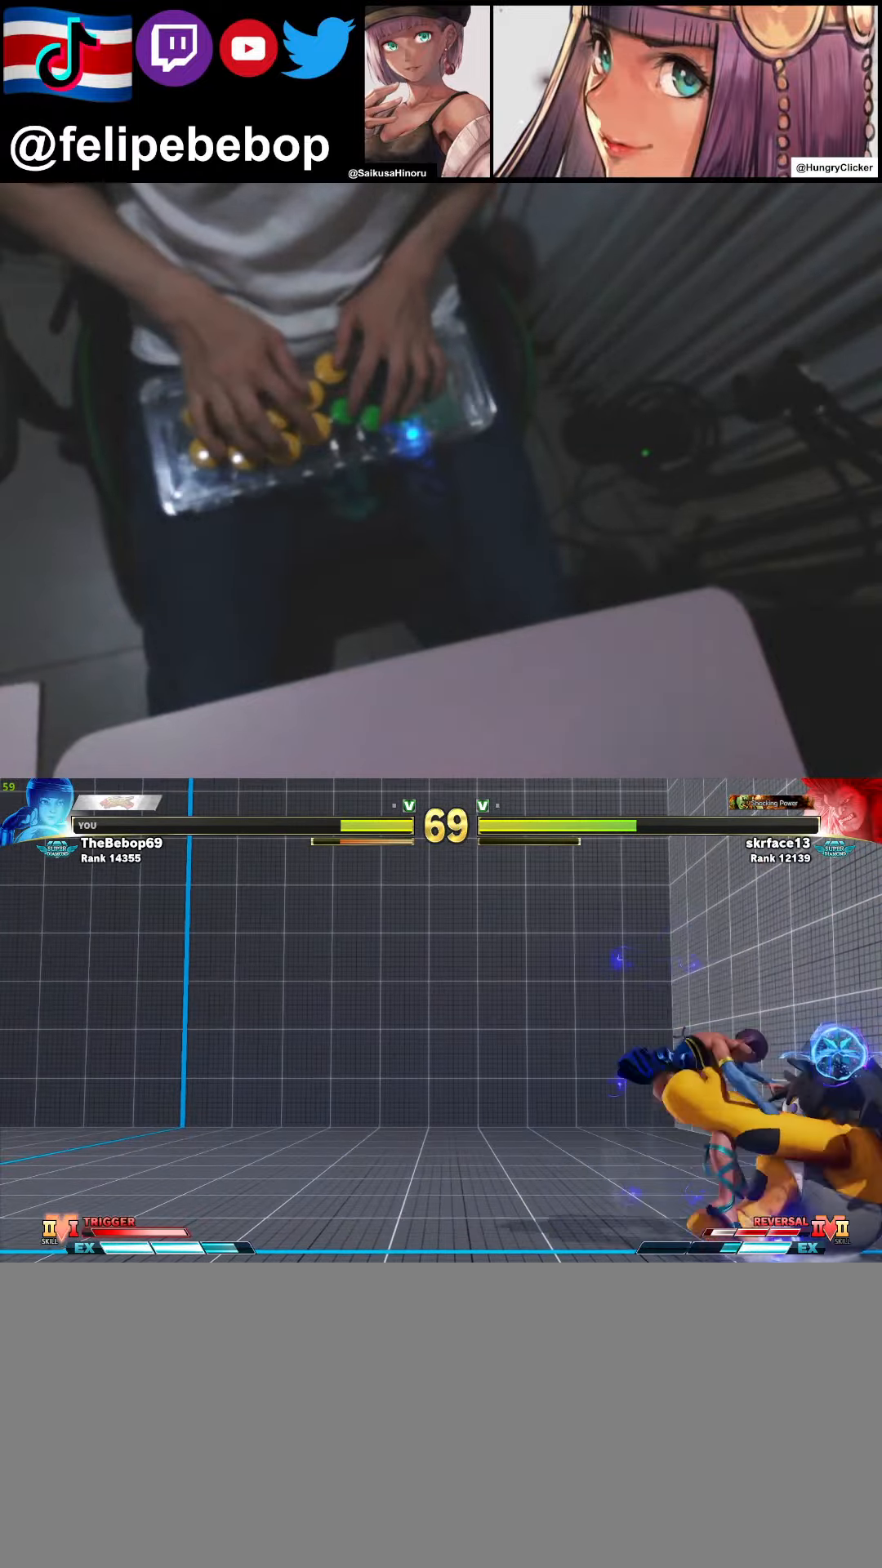
{"buttons": ["DPAD_RIGHT"], "events": [[16, "R1", "down"], [16, "SQUARE", "down"], [16, "TRIANGLE", "down"], [33, "DPAD_LEFT", "up"], [66, "DPAD_RIGHT", "down"], [116, "TRIANGLE", "up"], [133, "R1", "up"], [133, "SQUARE", "up"], [200, "SQUARE", "down"], [216, "R1", "down"], [216, "TRIANGLE", "down"], [300, "R1", "up"], [300, "SQUARE", "up"], [300, "TRIANGLE", "up"], [350, "SQUARE", "down"], [366, "R1", "down"], [366, "TRIANGLE", "down"], [466, "TRIANGLE", "up"], [483, "R1", "up"], [483, "SQUARE", "up"]]}
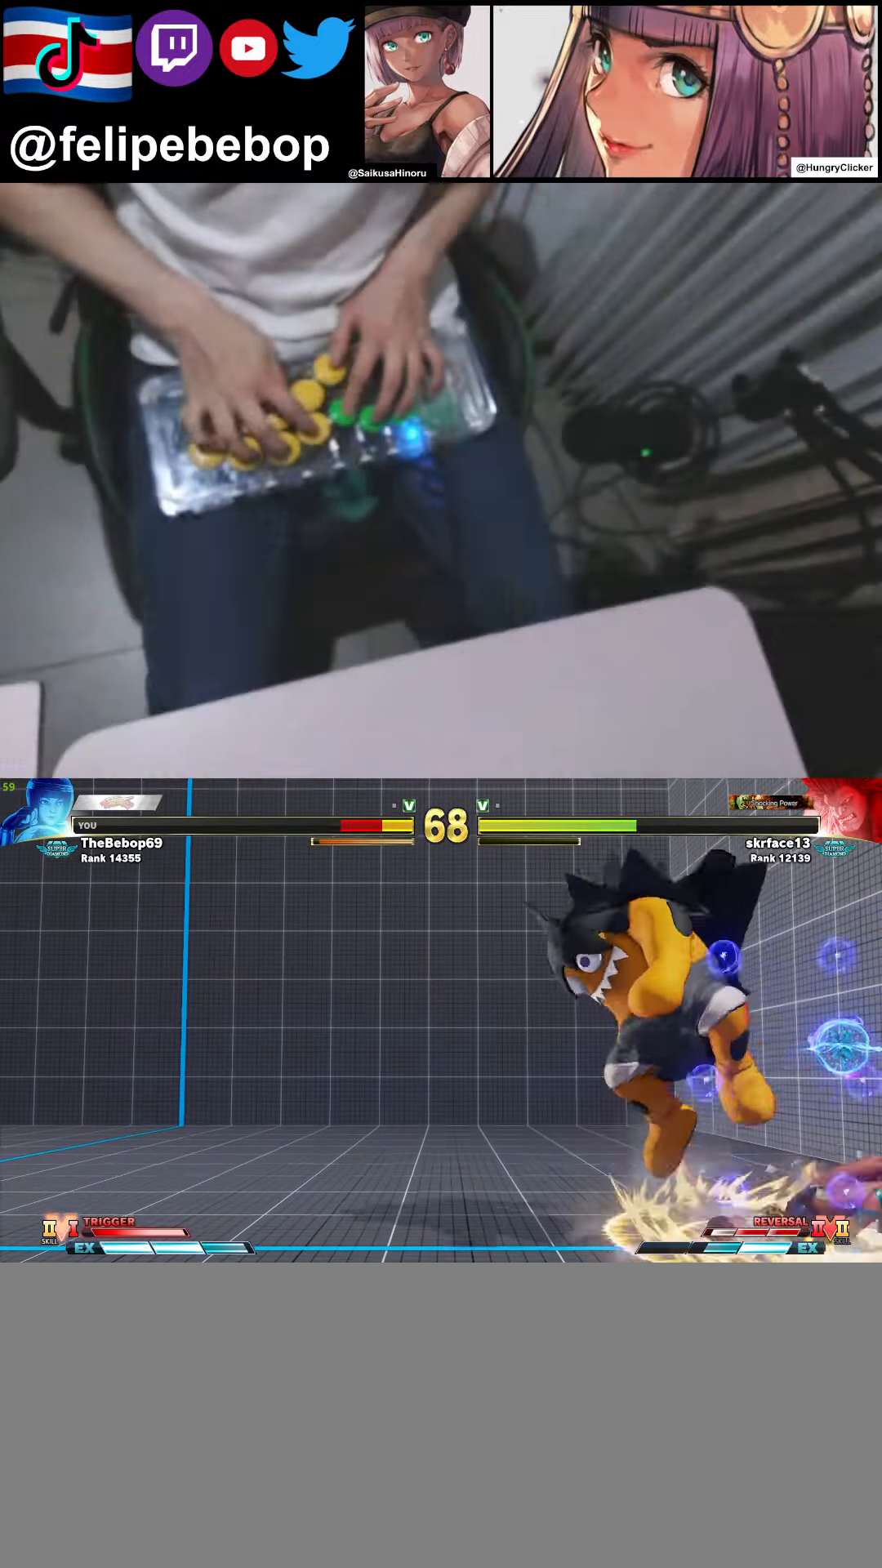
{"buttons": ["DPAD_DOWN", "DPAD_RIGHT"], "events": [[16, "SQUARE", "down"], [16, "TRIANGLE", "down"], [33, "R1", "down"], [83, "R1", "up"], [116, "SQUARE", "up"], [133, "CIRCLE", "down"], [166, "DPAD_DOWN", "down"], [383, "TRIANGLE", "up"], [400, "CIRCLE", "up"]]}
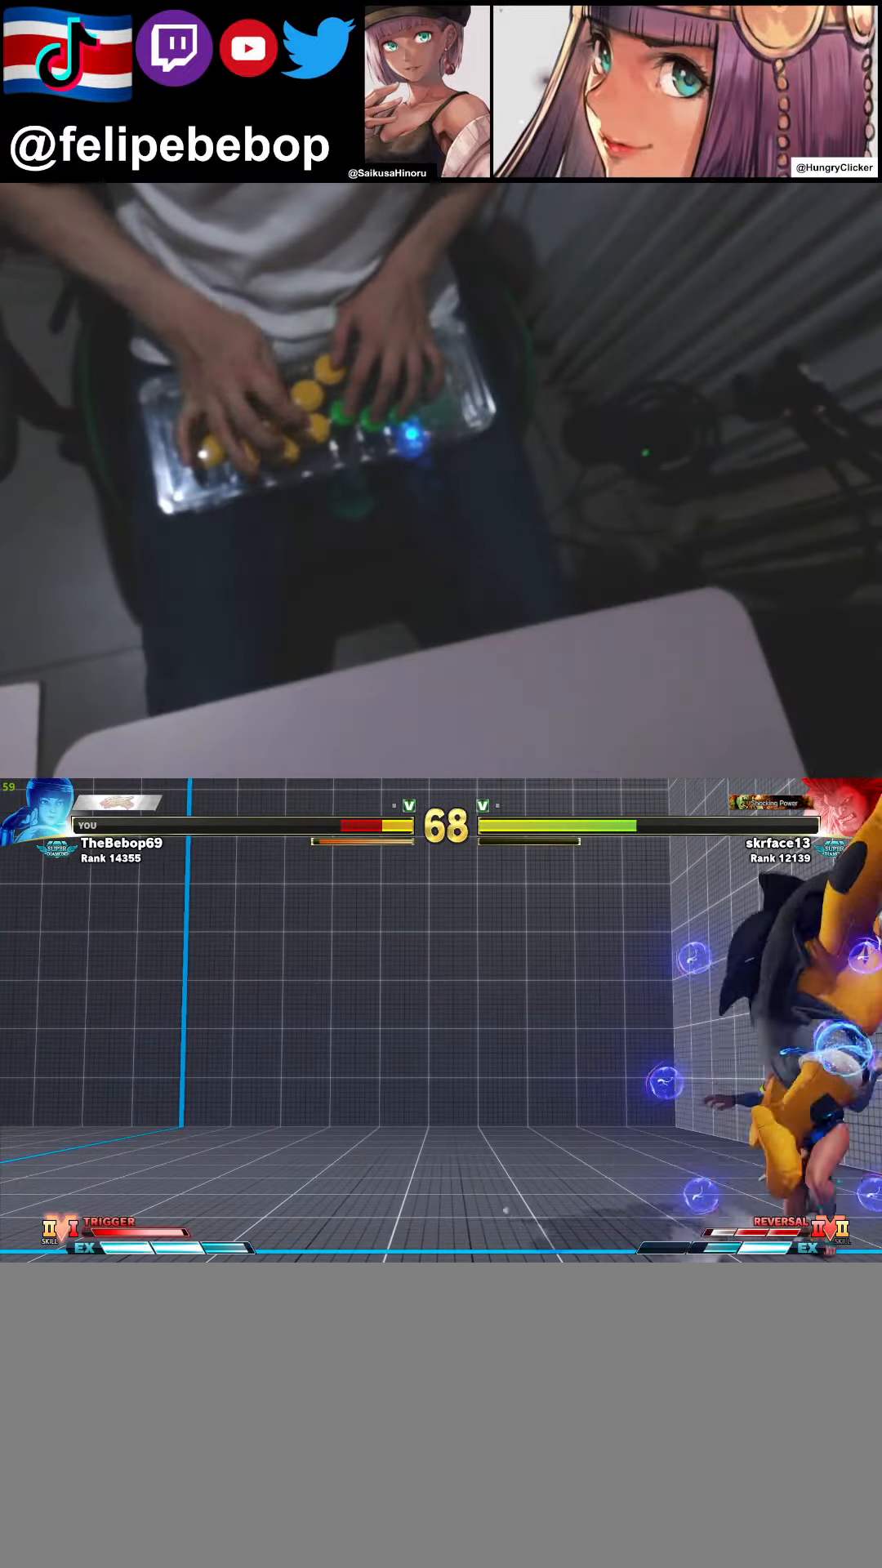
{"buttons": ["DPAD_LEFT"], "events": [[166, "DPAD_RIGHT", "up"], [216, "DPAD_LEFT", "down"], [233, "DPAD_DOWN", "up"], [316, "CROSS", "down"], [450, "CROSS", "up"]]}
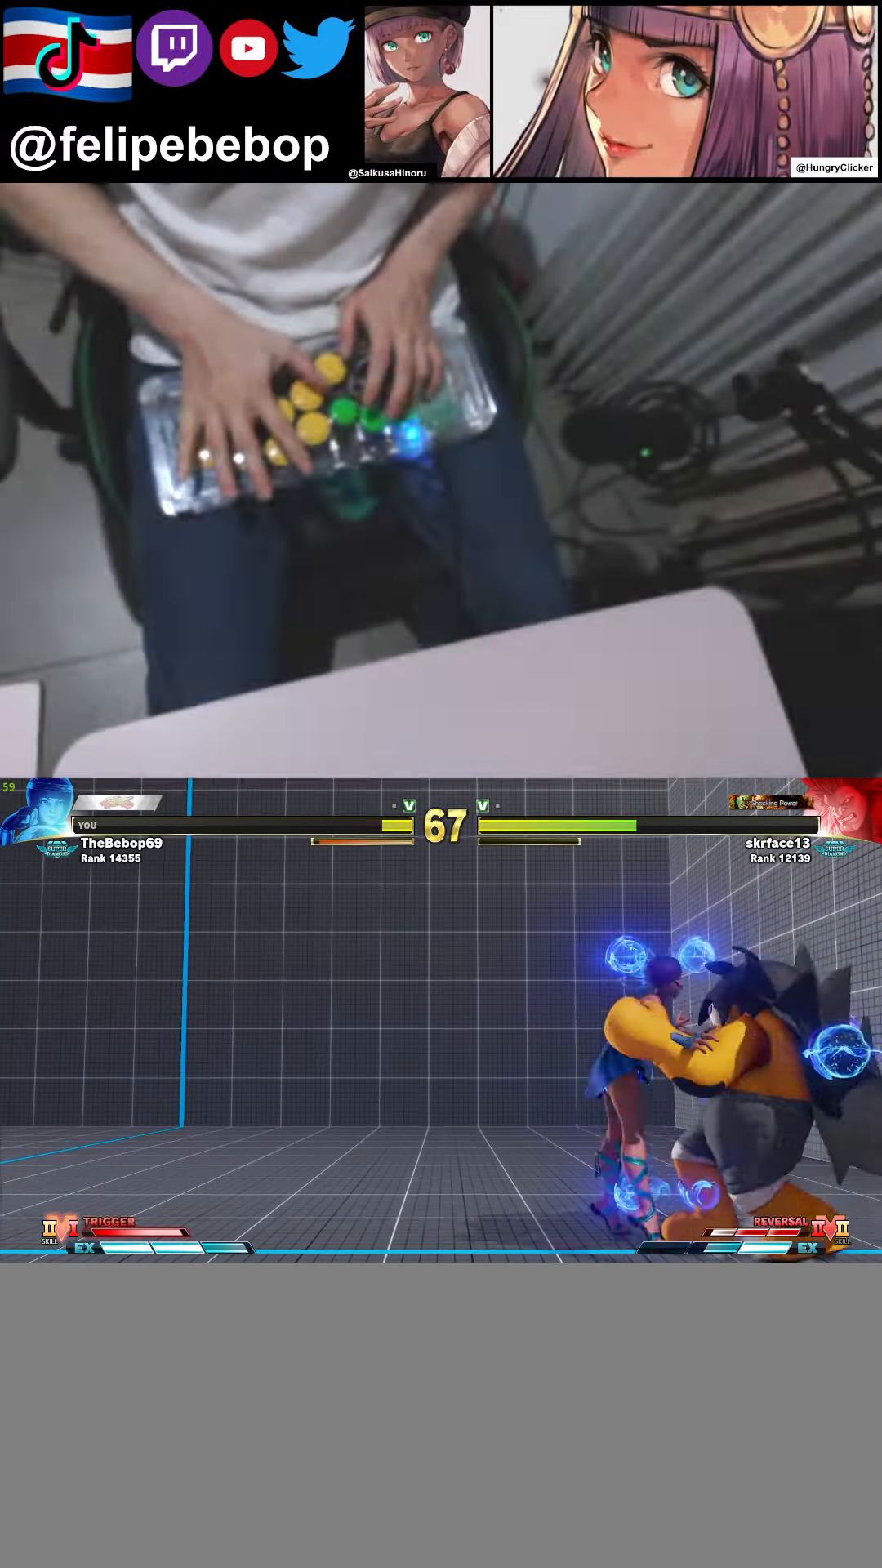
{"buttons": [], "events": [[100, "DPAD_DOWN", "down"], [283, "DPAD_DOWN", "up"], [300, "DPAD_LEFT", "up"]]}
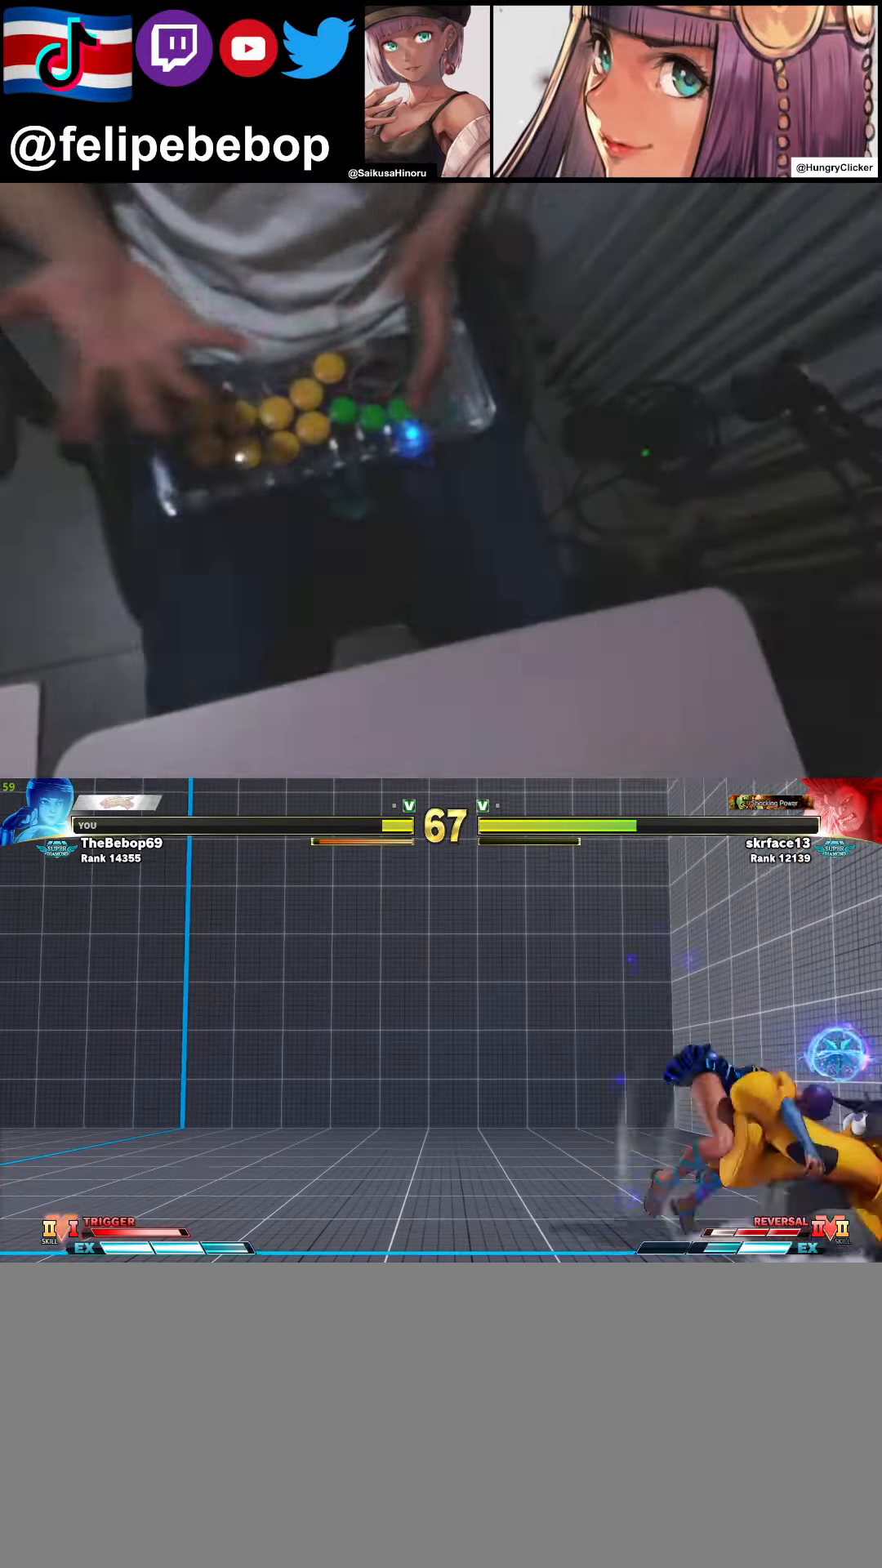
{"buttons": [], "events": [[450, "L1", "down"], [466, "L2", "down"], [483, "L2", "up"], [500, "L1", "up"]]}
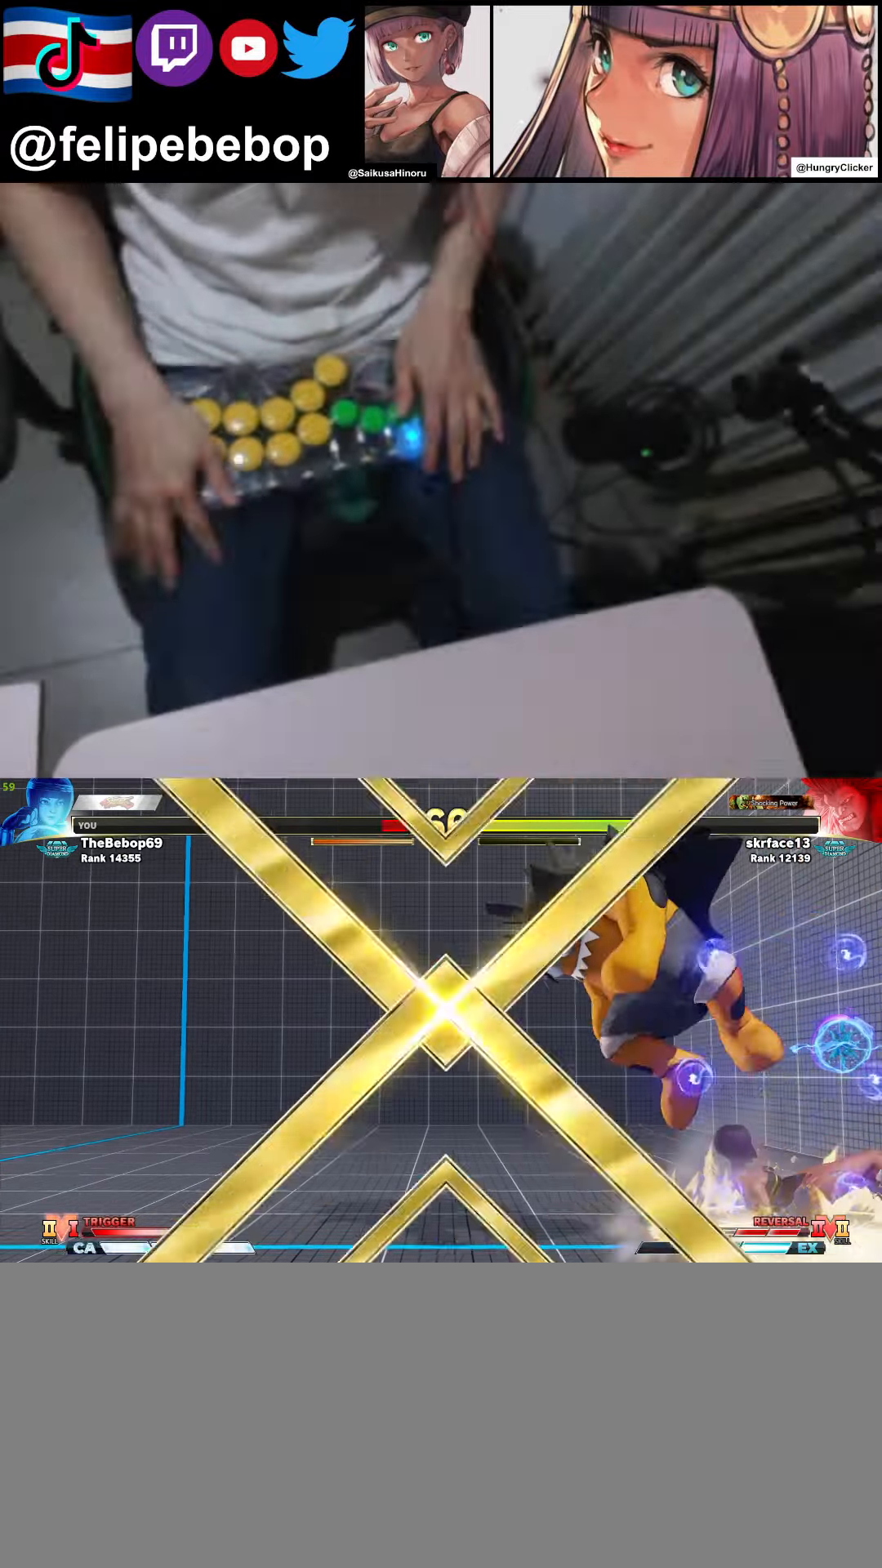
{"buttons": [], "events": [[116, "DPAD_LEFT", "down"], [200, "DPAD_LEFT", "up"], [300, "DPAD_LEFT", "down"], [333, "DPAD_LEFT", "up"]]}